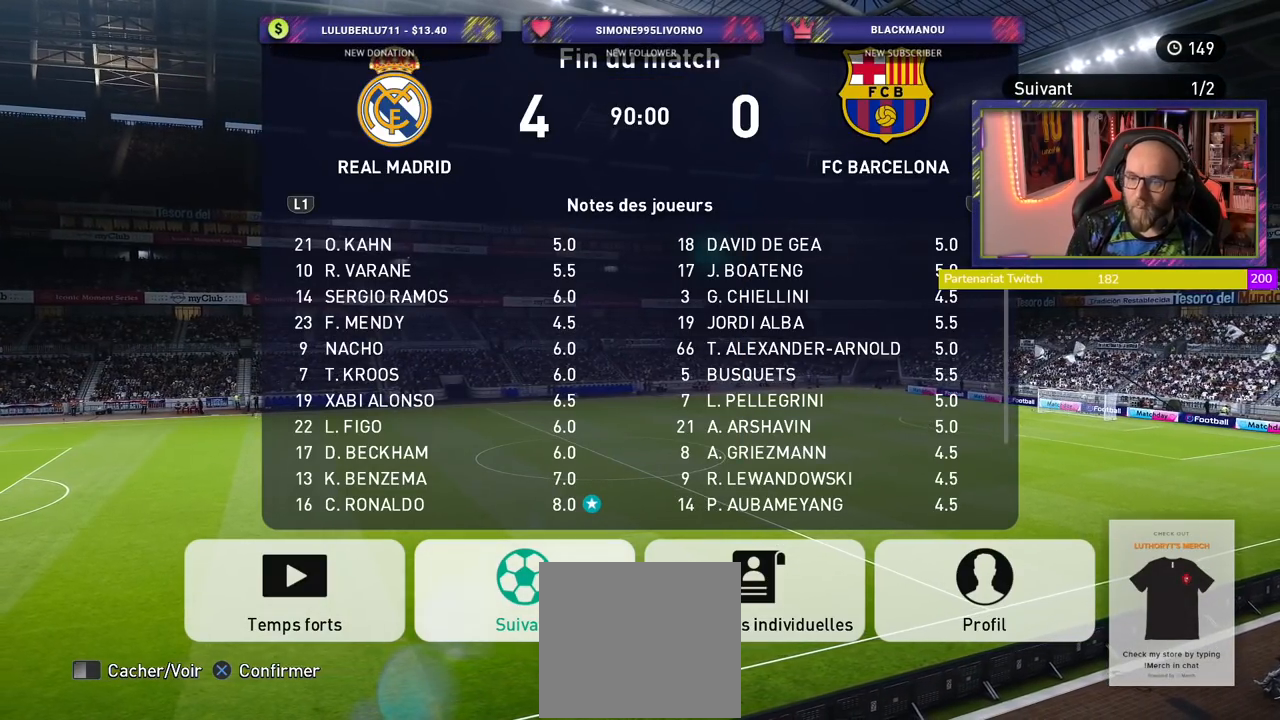
Gameplay with a controller (PlayStation layout); each line is a JSON object with the inputs held at the frame after it. "events" lists button and stick changes between this image and that frame as [ms after this image, input, new state], when the widget could be followed in between.
{"buttons": [], "left_stick": "center", "right_stick": "center", "events": [[40, "R1", "down"], [180, "R1", "up"]]}
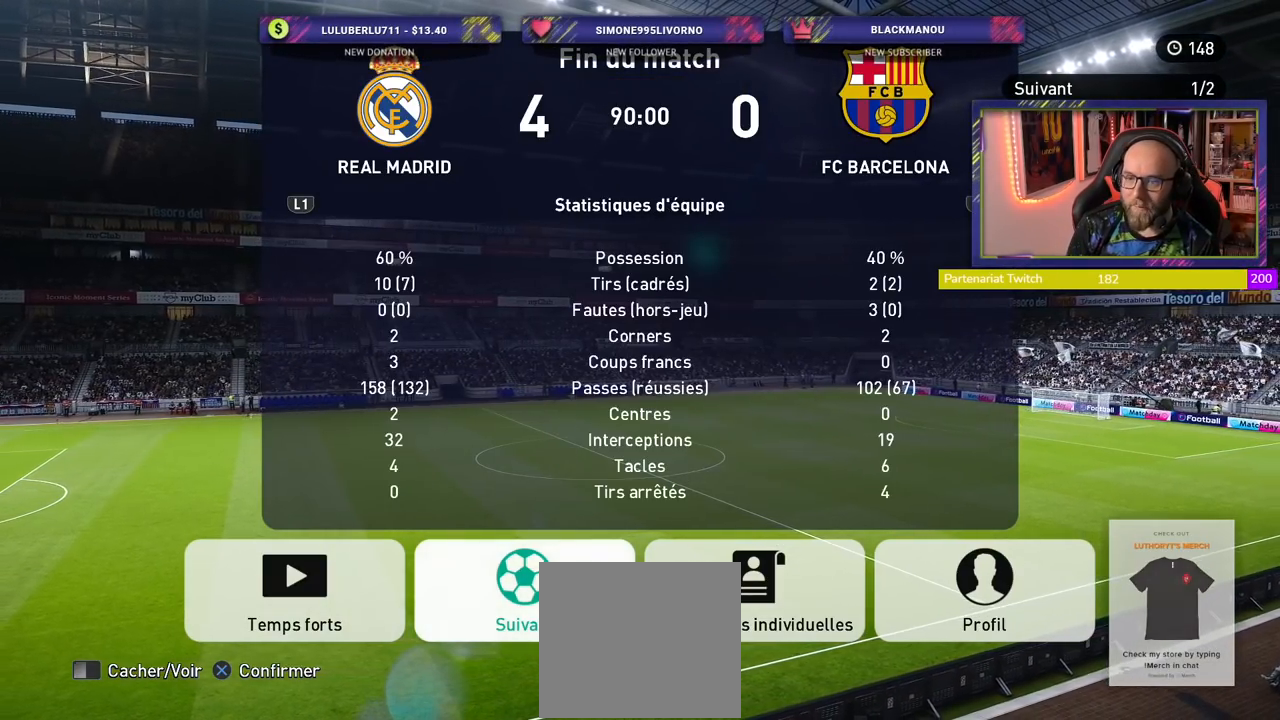
{"buttons": [], "left_stick": "center", "right_stick": "center", "events": []}
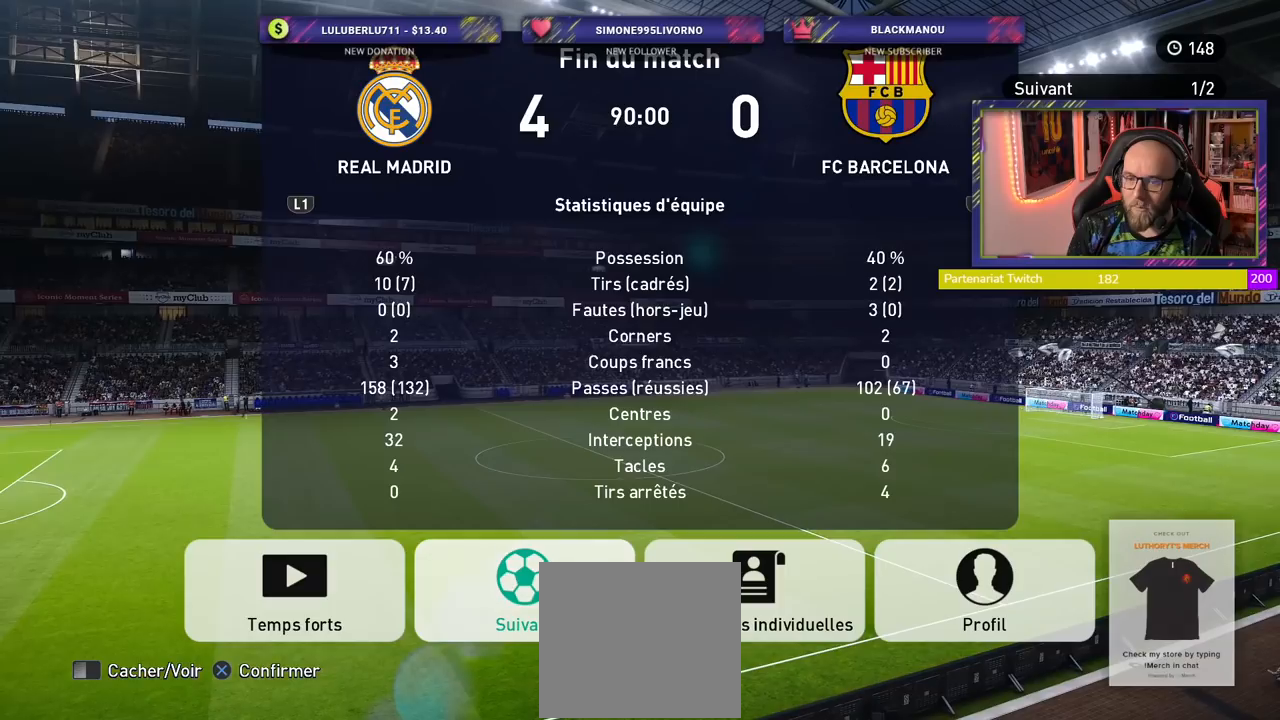
{"buttons": [], "left_stick": "center", "right_stick": "center", "events": []}
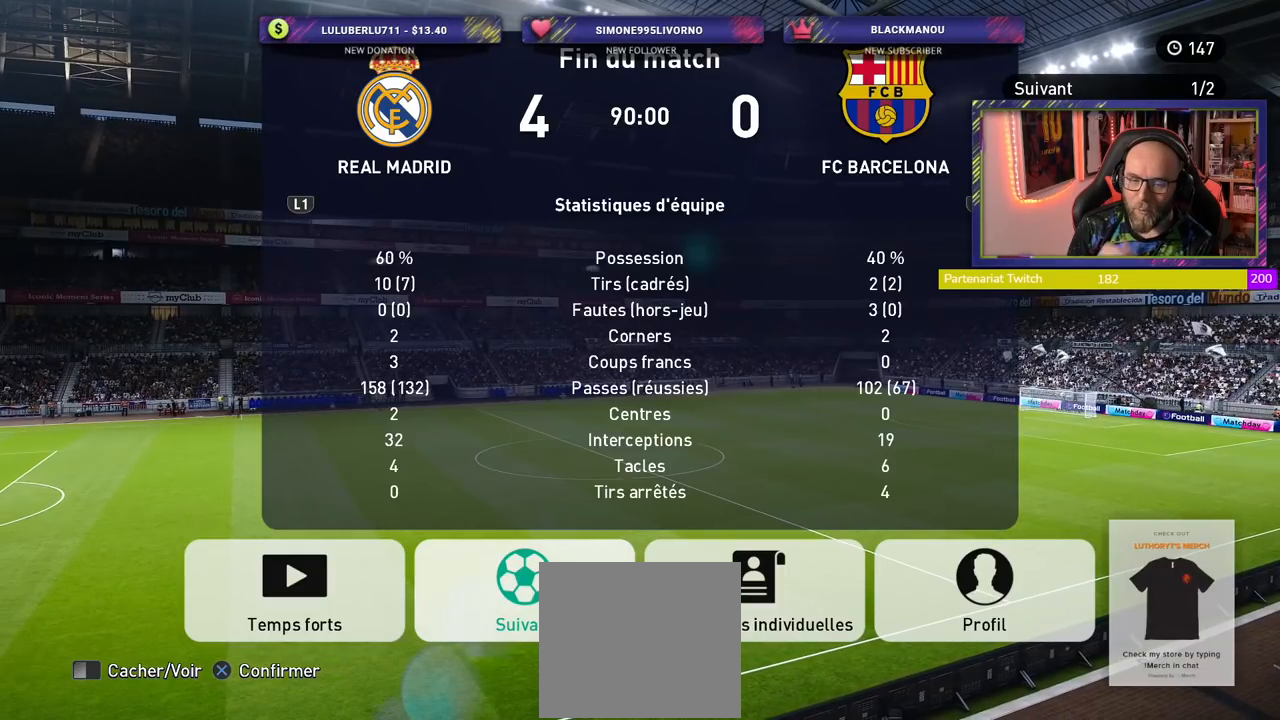
{"buttons": [], "left_stick": "center", "right_stick": "center", "events": []}
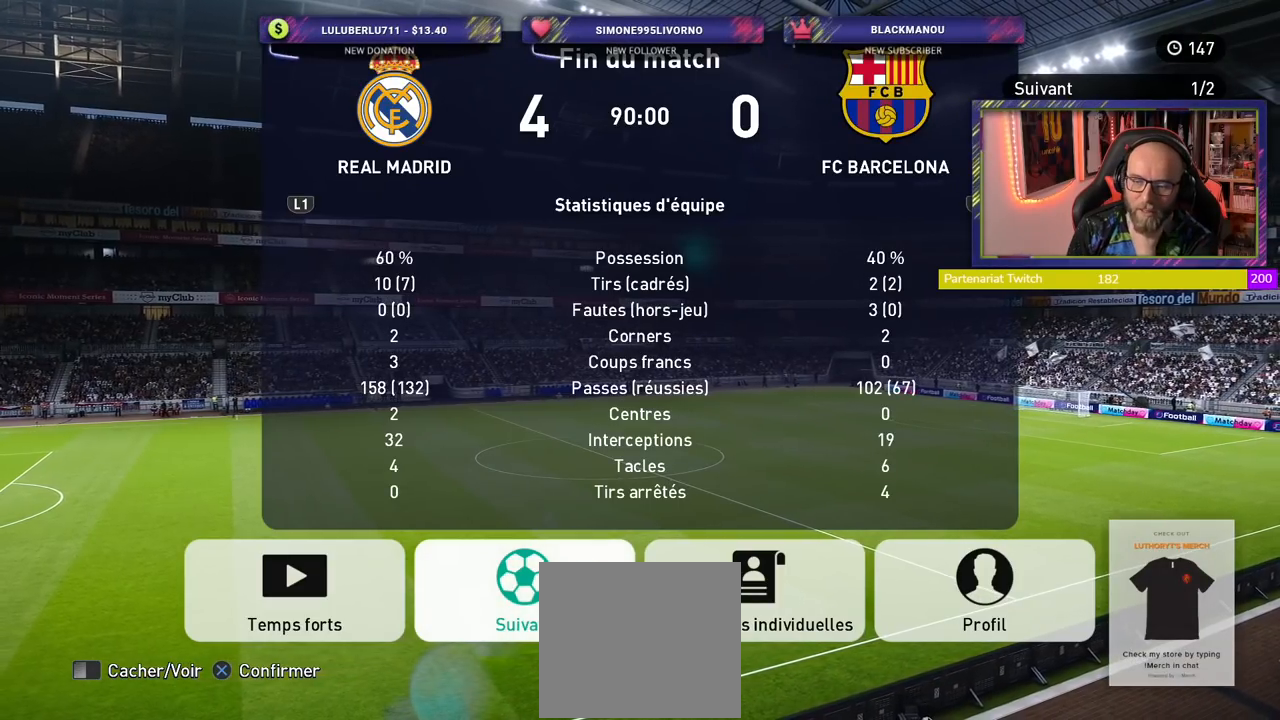
{"buttons": ["CROSS"], "left_stick": "center", "right_stick": "center", "events": [[340, "CROSS", "down"]]}
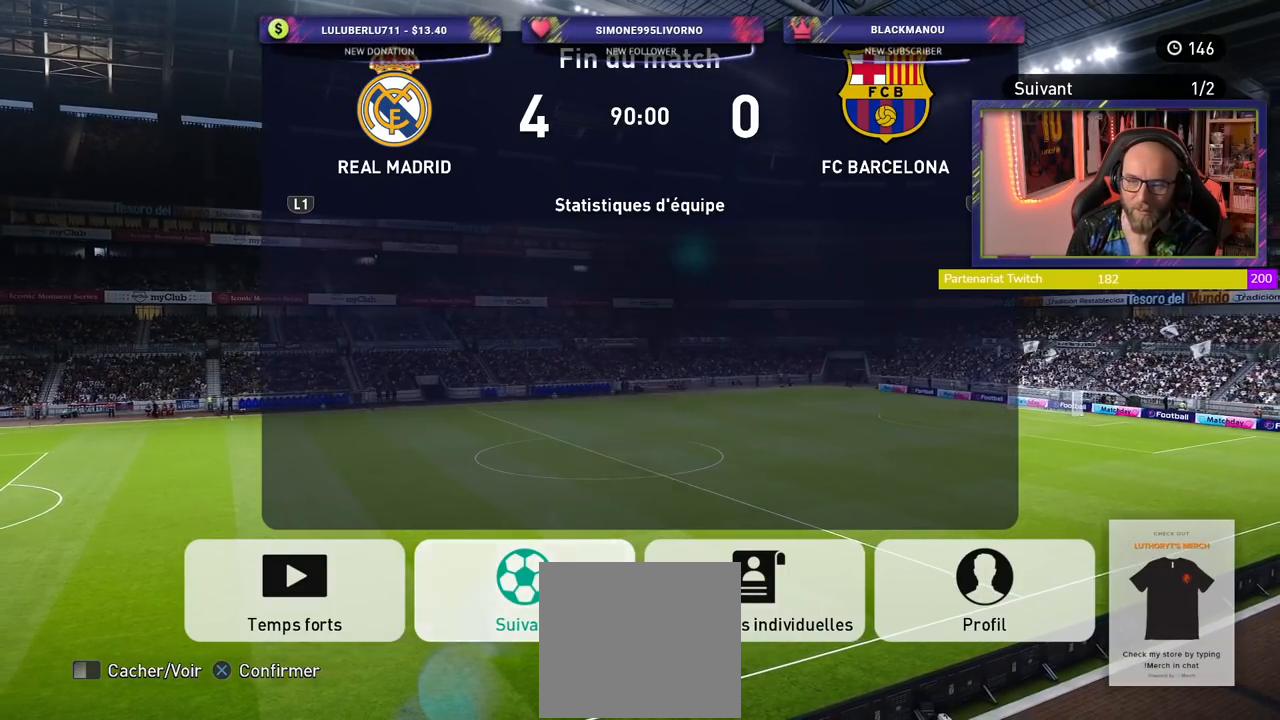
{"buttons": [], "left_stick": "center", "right_stick": "center", "events": [[20, "CROSS", "up"]]}